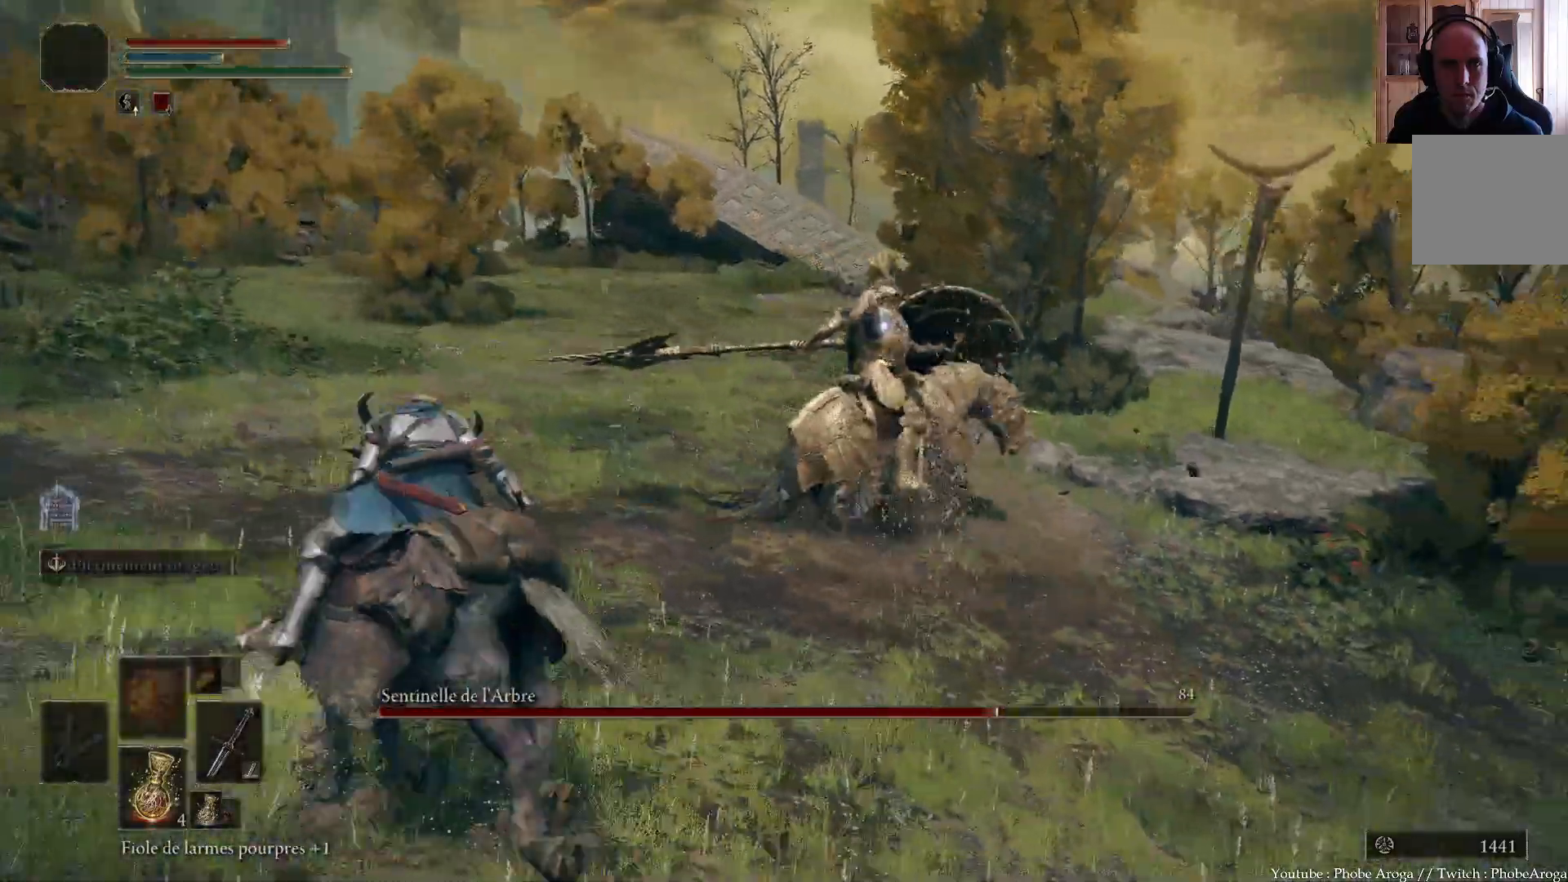
Gameplay with a controller (Xbox layout); each line is a JSON object with the inputs held at the frame after it (dt_ms = milliseconds from this image to that frame). "events" lists button and stick changes between this image and that frame as [ms after this image, input, new state], when the widget could be followed in between. Not read: L3.
{"dt_ms": 500, "buttons": ["L2"], "left_stick": "up", "right_stick": "center", "events": [[183, "A", "up"], [350, "L2", "down"]]}
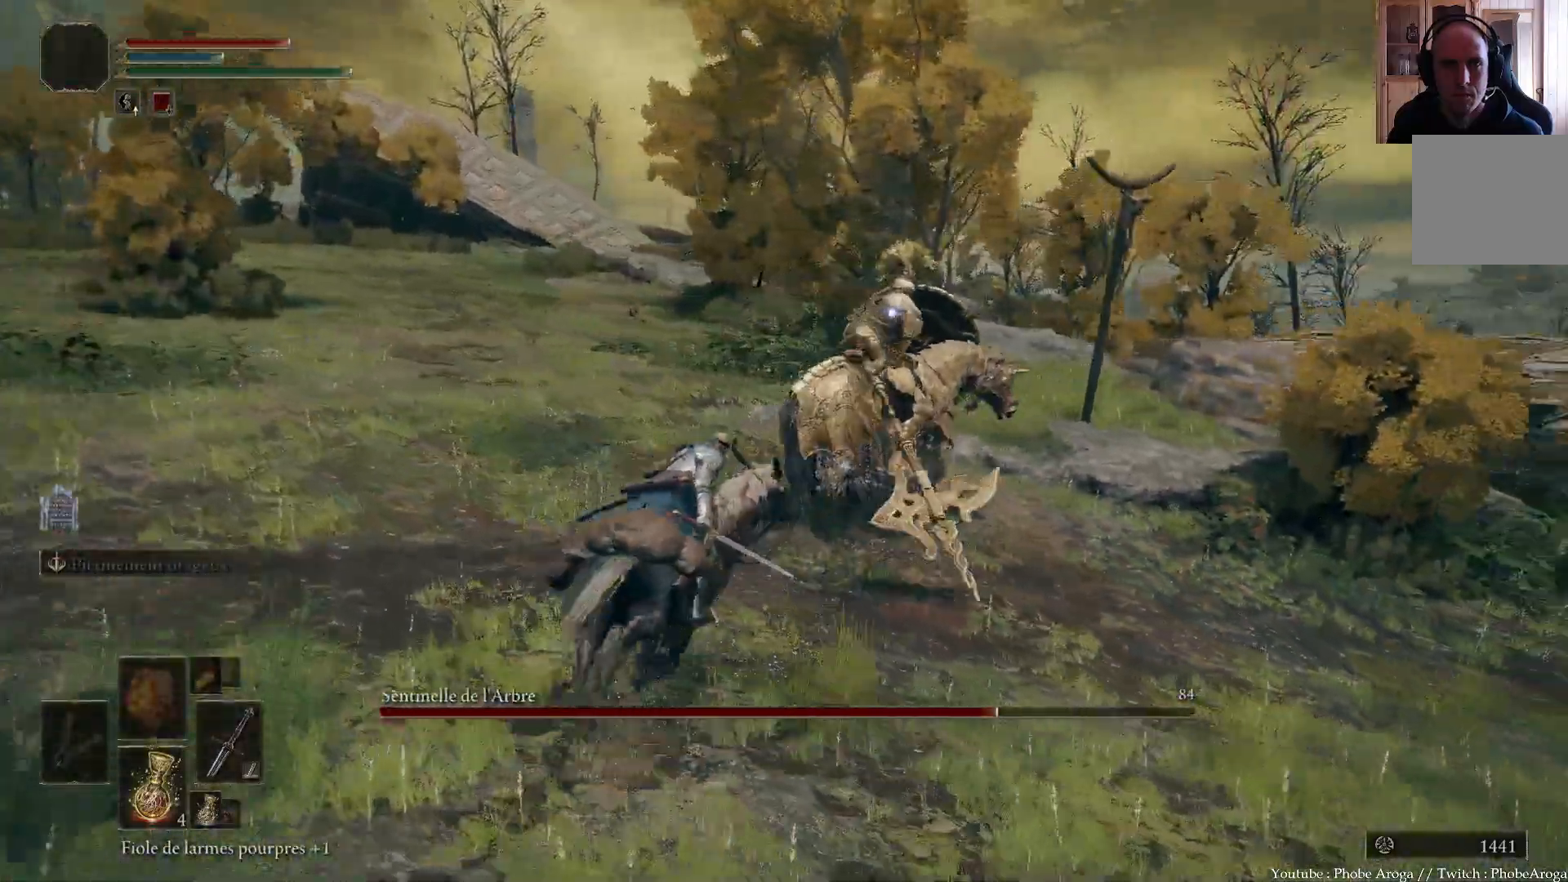
{"dt_ms": 500, "buttons": [], "left_stick": "up", "right_stick": "center"}
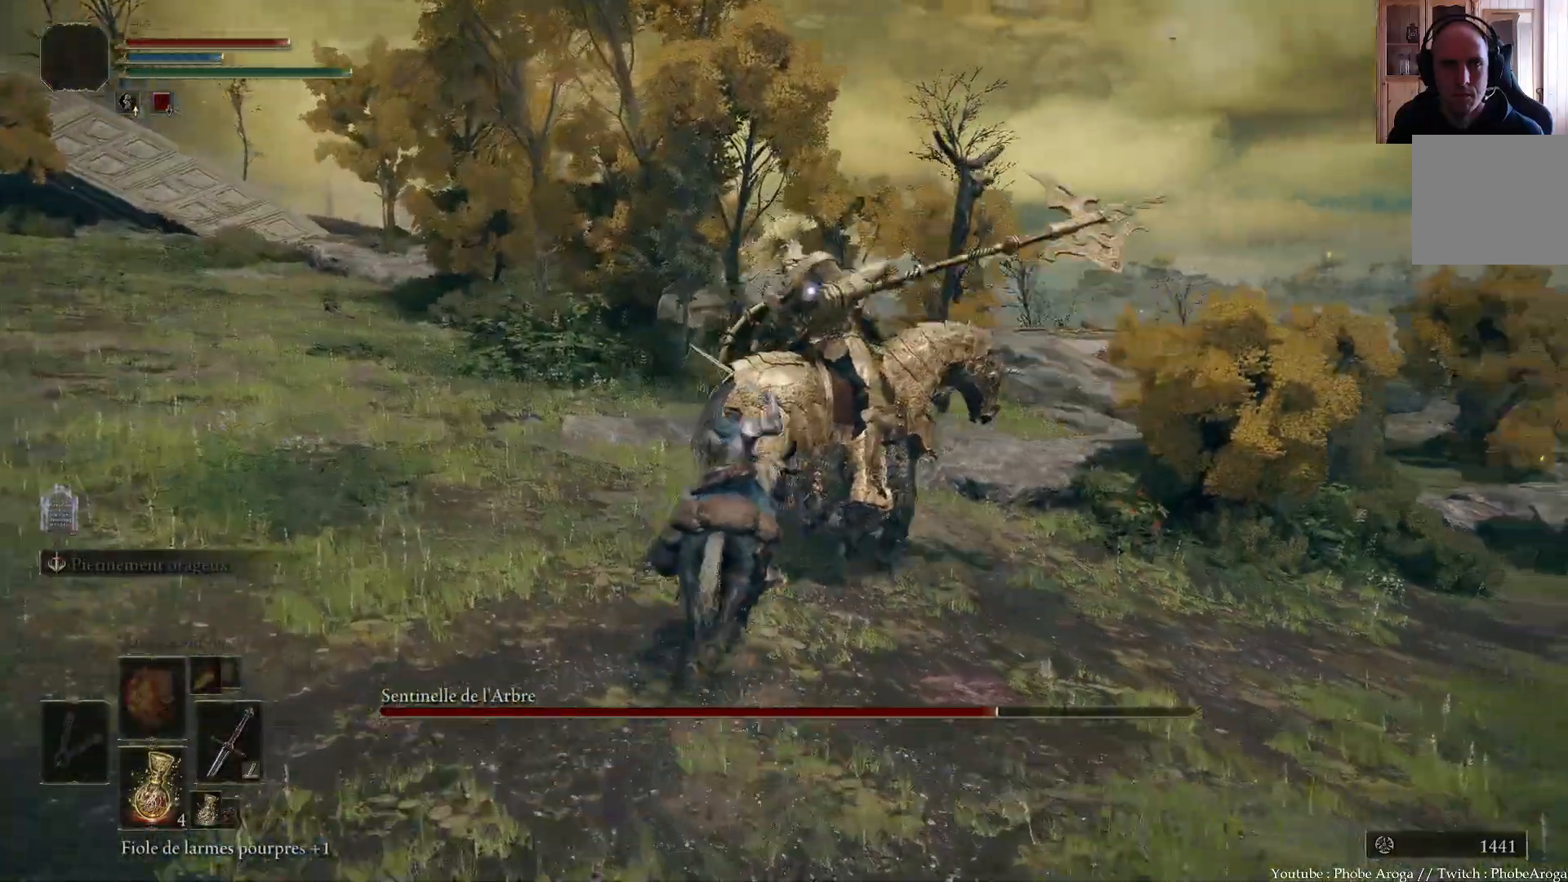
{"dt_ms": 500, "buttons": [], "left_stick": "up", "right_stick": "center", "events": []}
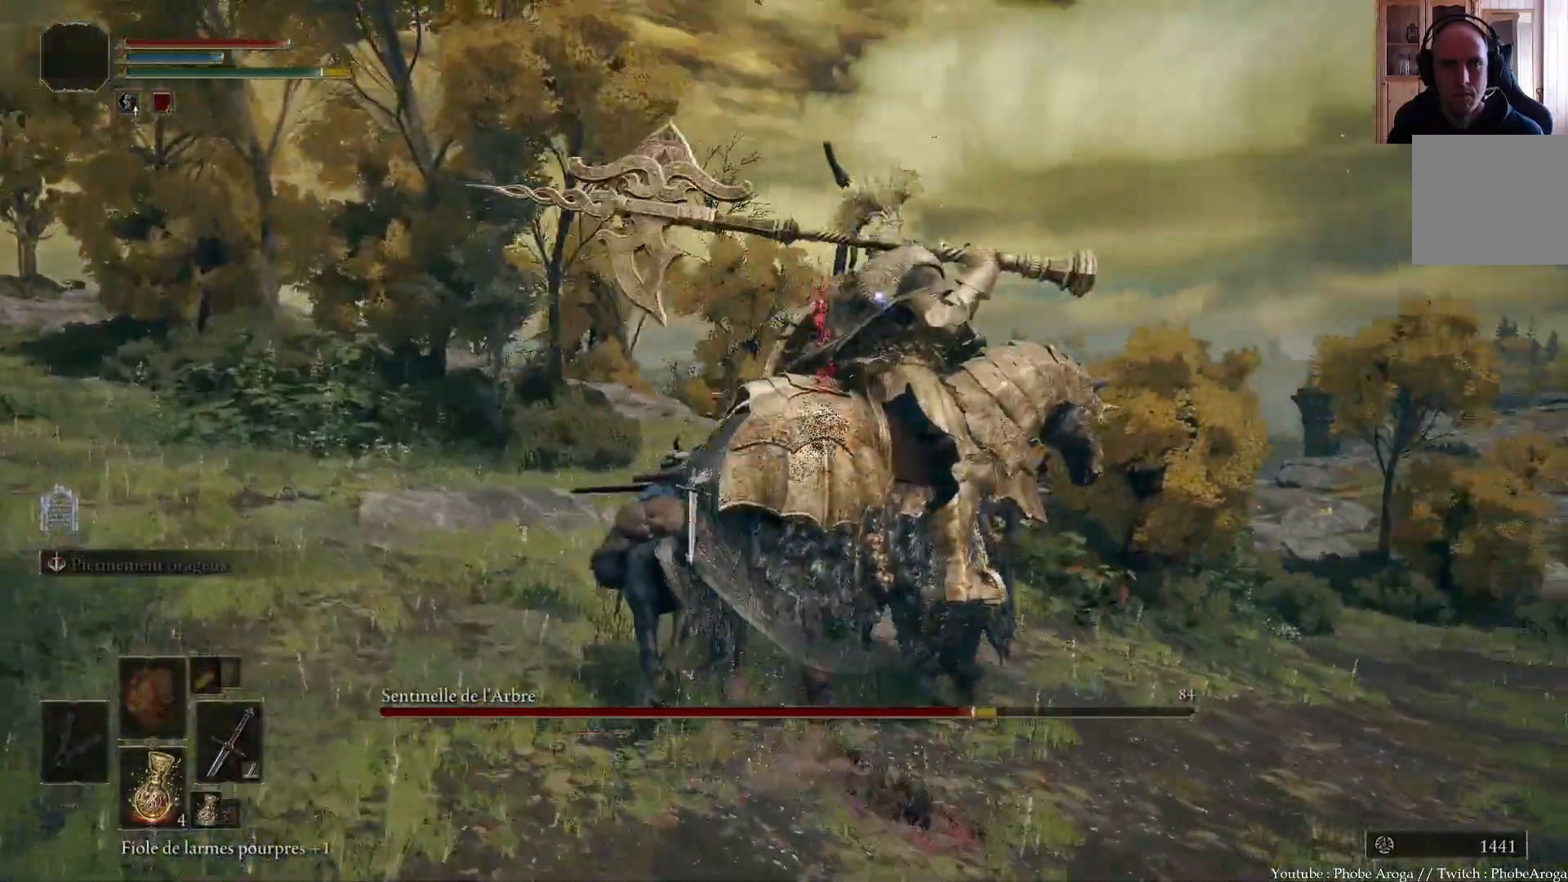
{"dt_ms": 500, "buttons": [], "left_stick": "up-right", "right_stick": "center", "events": [[100, "left_stick", "up-right"]]}
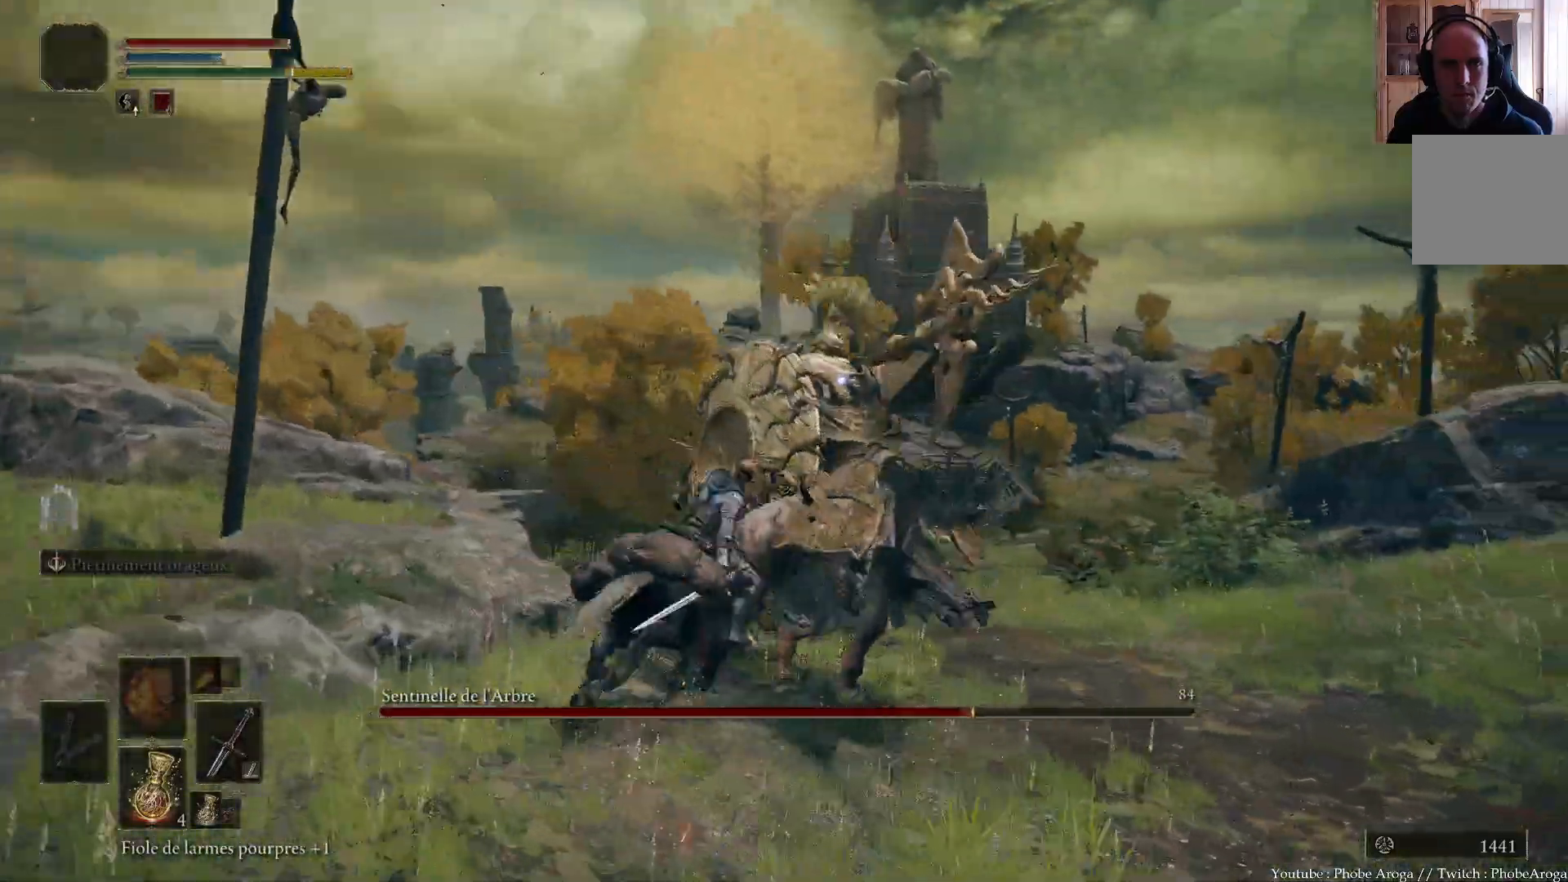
{"dt_ms": 500, "buttons": [], "left_stick": "up-right", "right_stick": "center", "events": []}
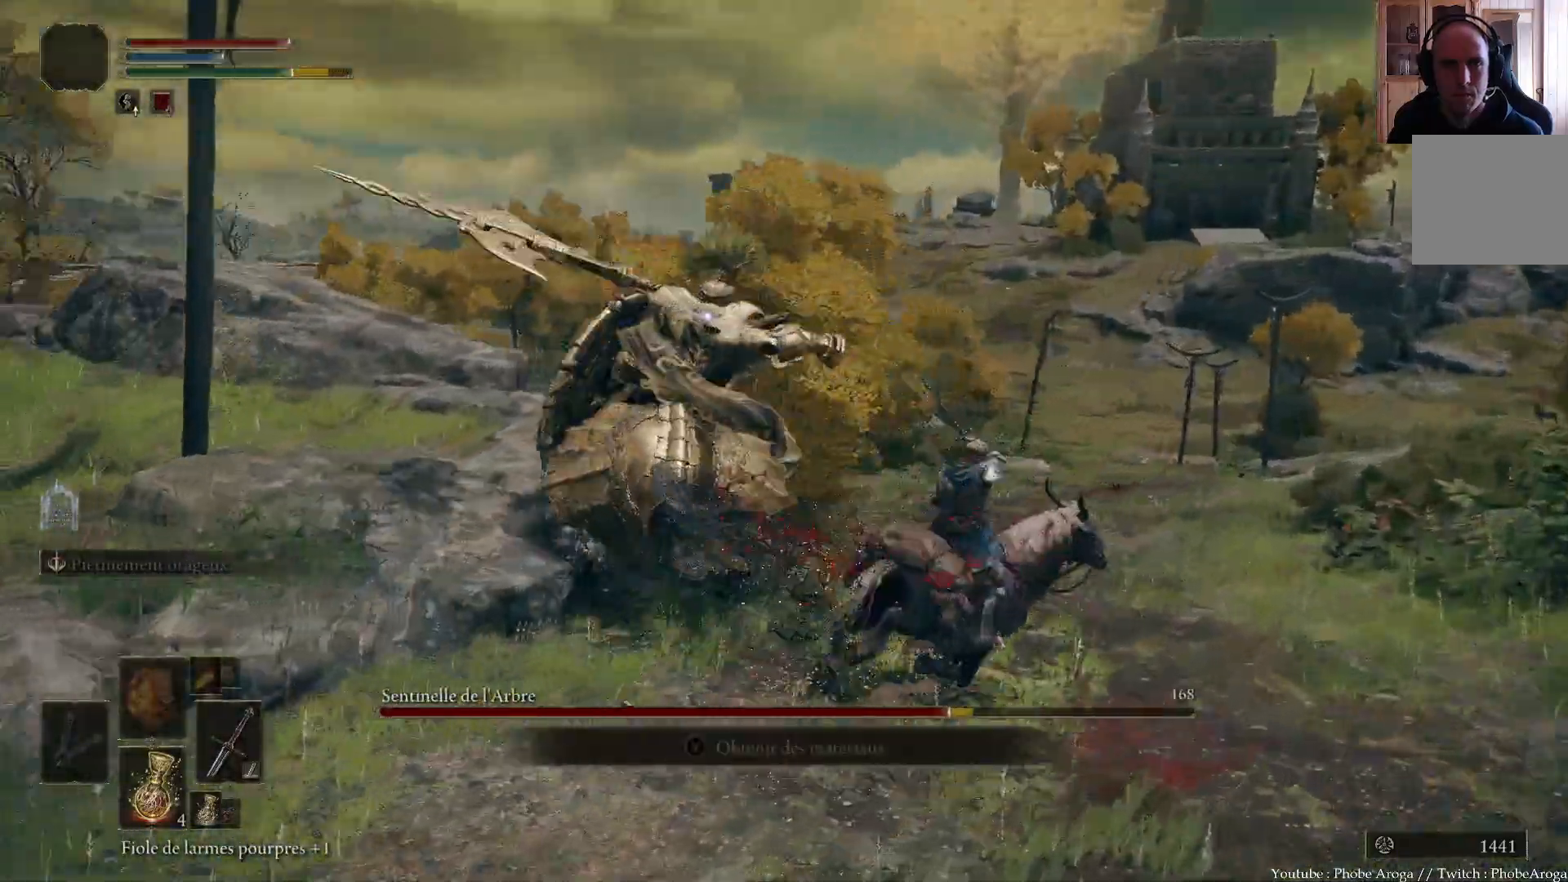
{"dt_ms": 500, "buttons": [], "left_stick": "down", "right_stick": "center", "events": [[183, "left_stick", "right"], [333, "left_stick", "down-right"], [367, "B", "down"], [433, "left_stick", "down"], [450, "B", "up"]]}
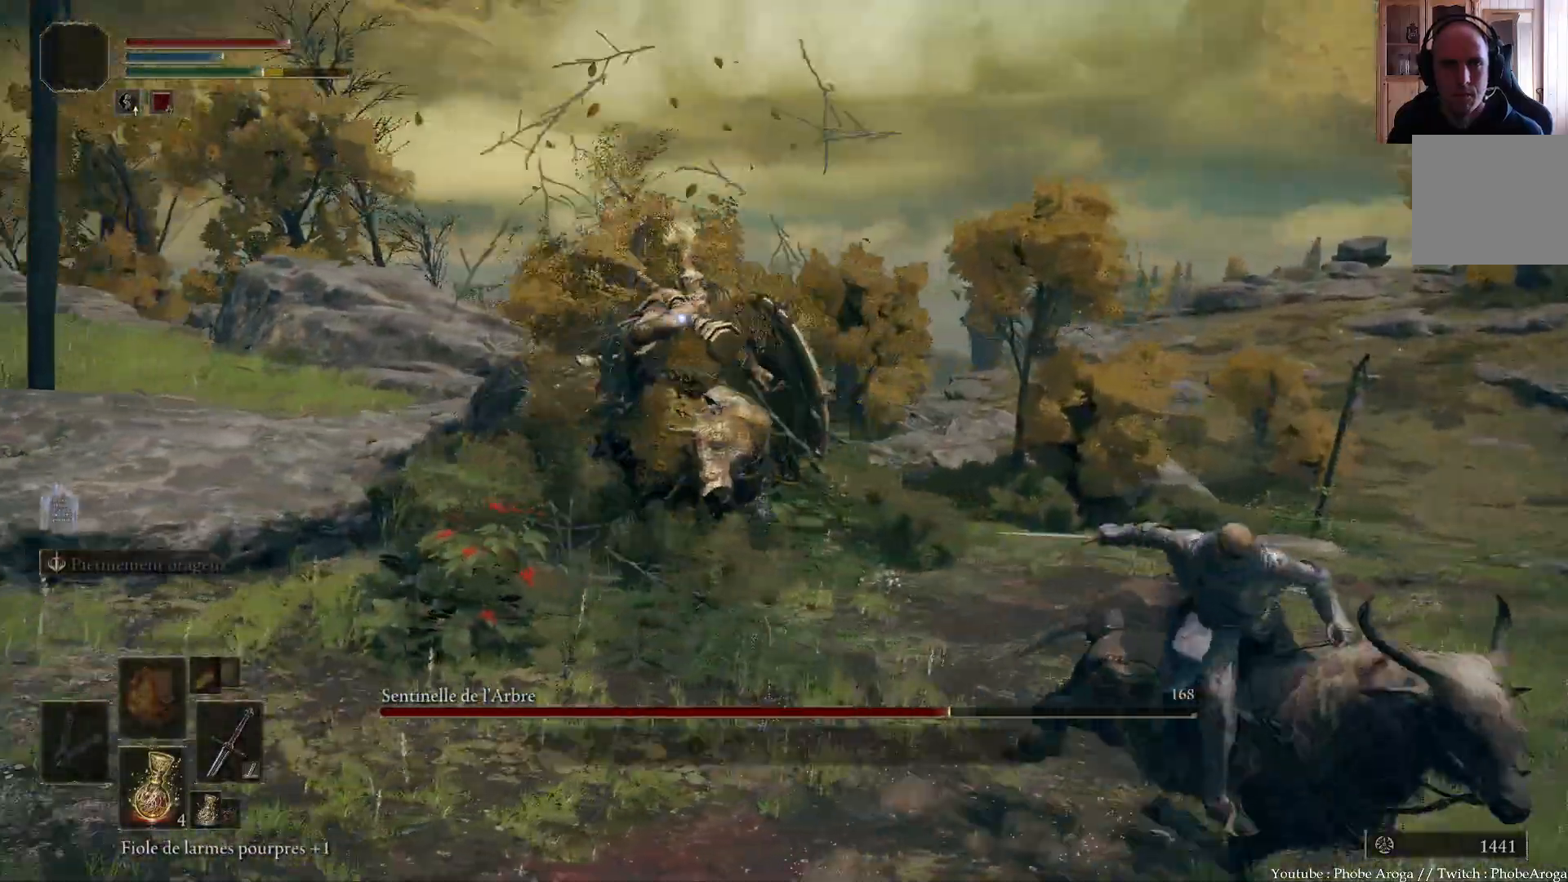
{"dt_ms": 500, "buttons": [], "left_stick": "down-left", "right_stick": "center", "events": [[317, "left_stick", "down-left"]]}
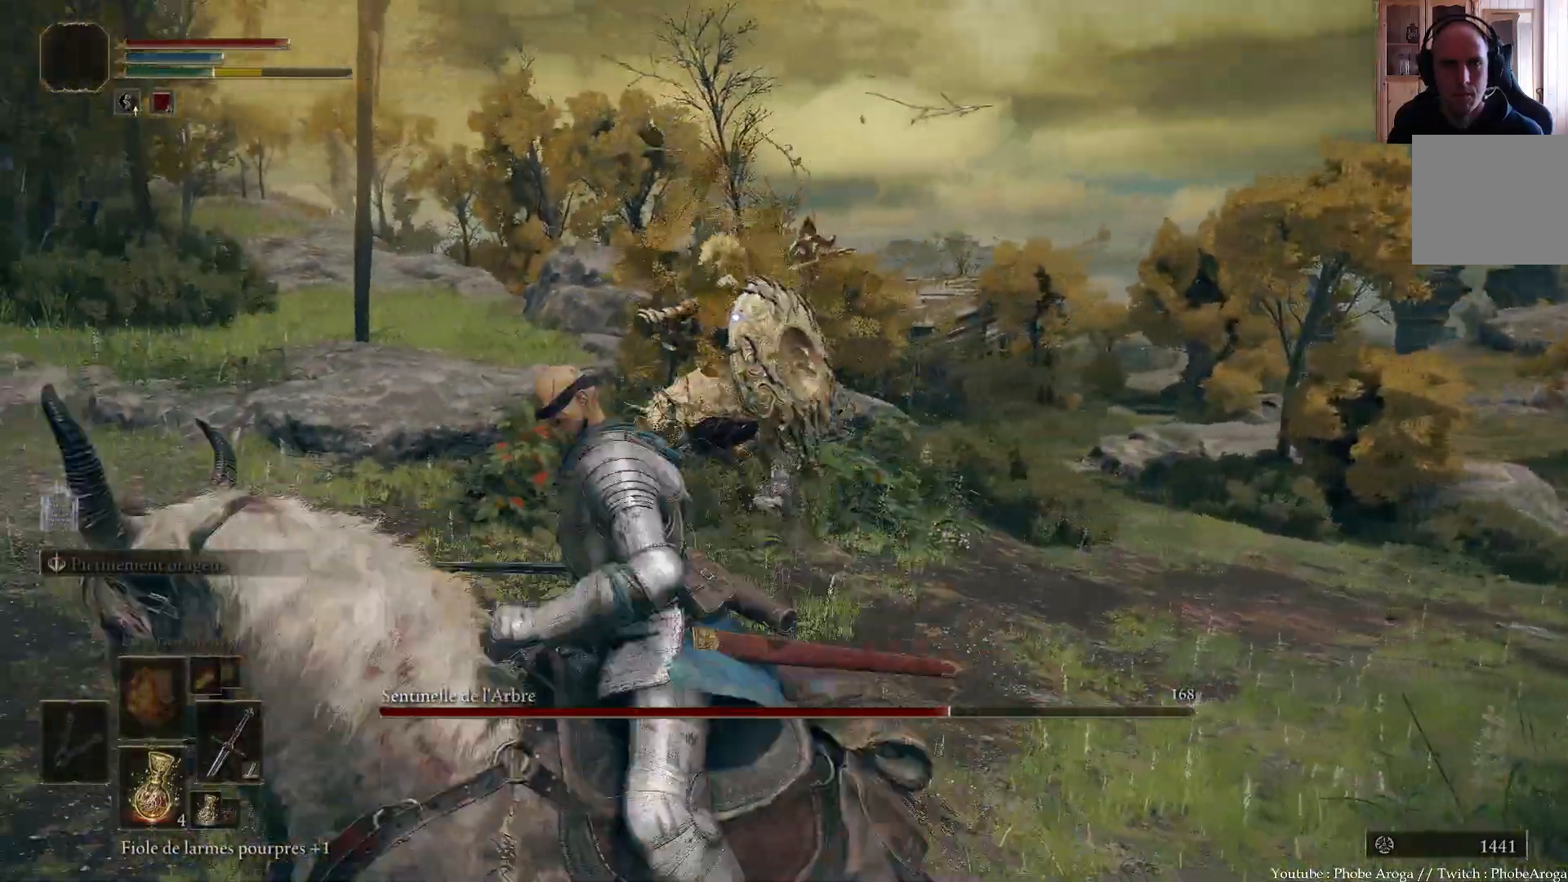
{"dt_ms": 500, "buttons": [], "left_stick": "down-left", "right_stick": "center", "events": []}
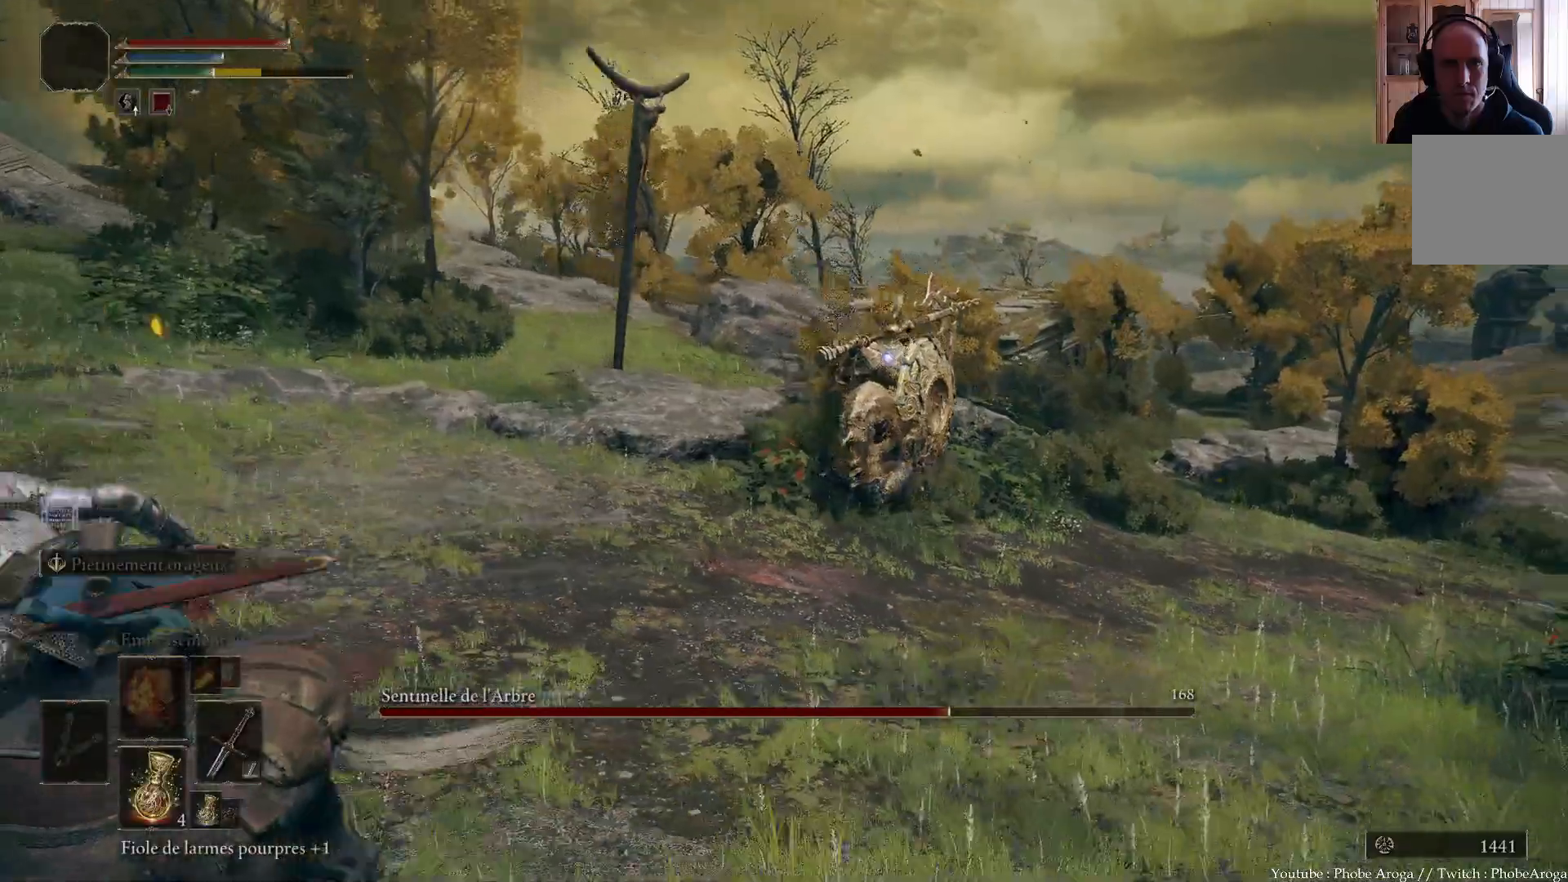
{"dt_ms": 500, "buttons": [], "left_stick": "left", "right_stick": "center", "events": [[67, "left_stick", "left"]]}
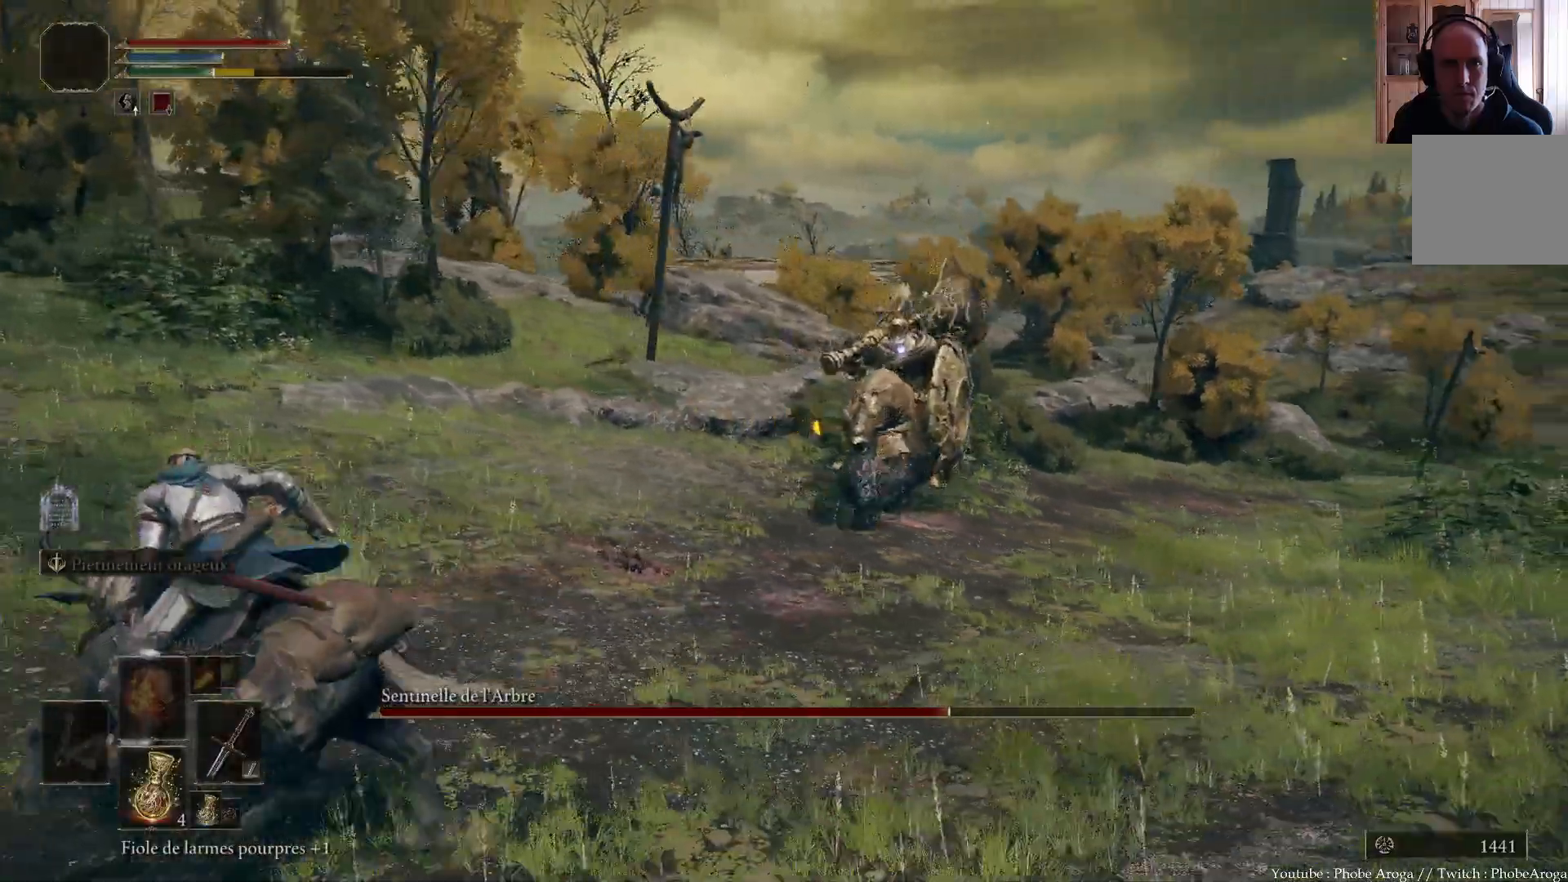
{"dt_ms": 500, "buttons": [], "left_stick": "left", "right_stick": "center", "events": []}
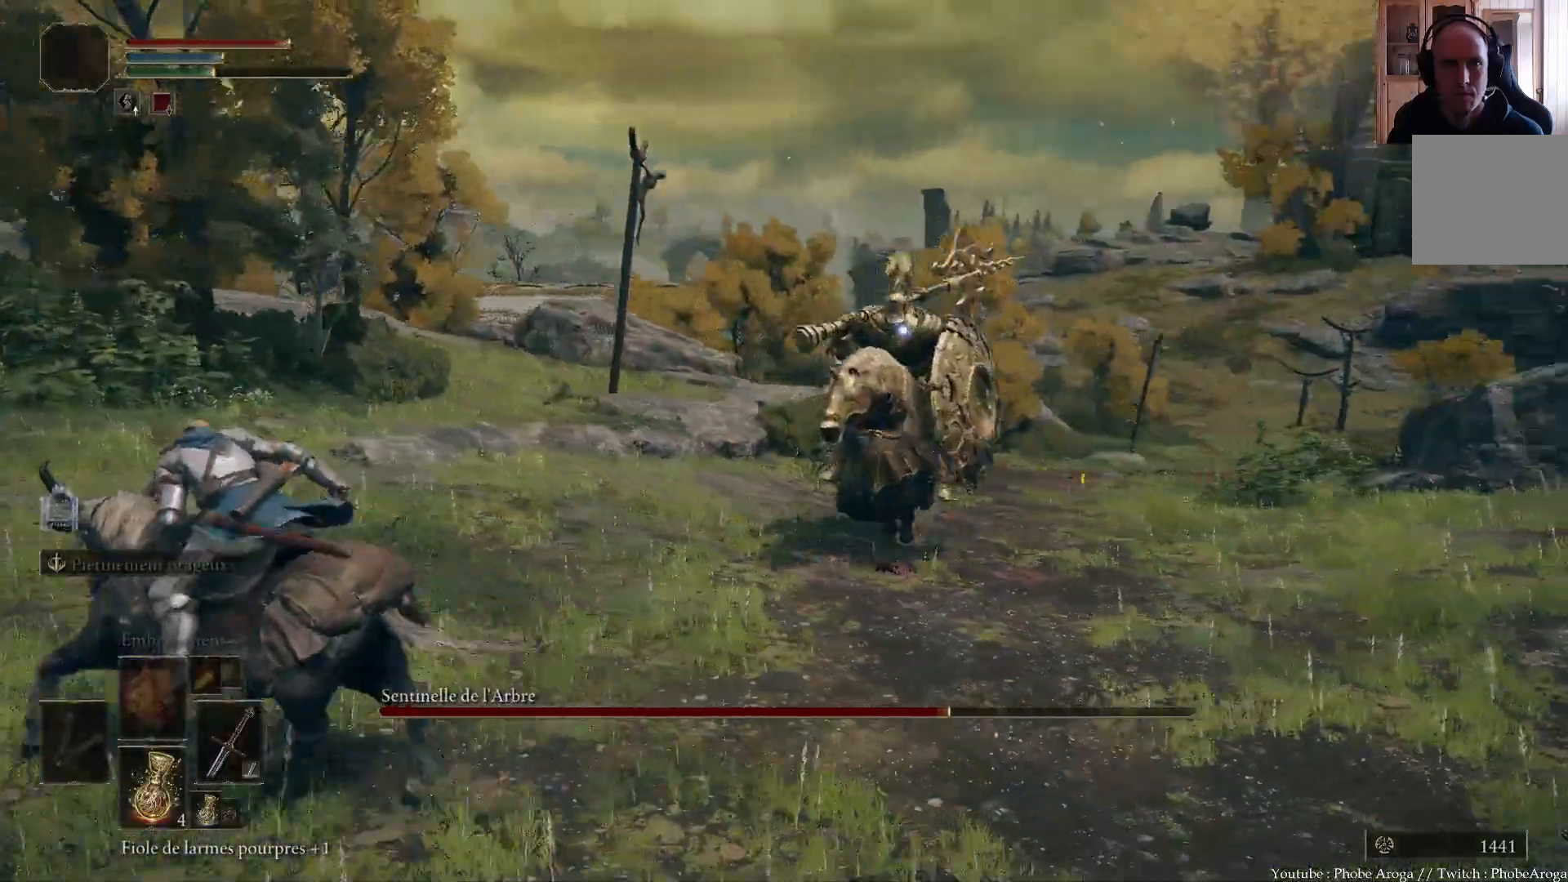
{"dt_ms": 500, "buttons": [], "left_stick": "left", "right_stick": "center", "events": []}
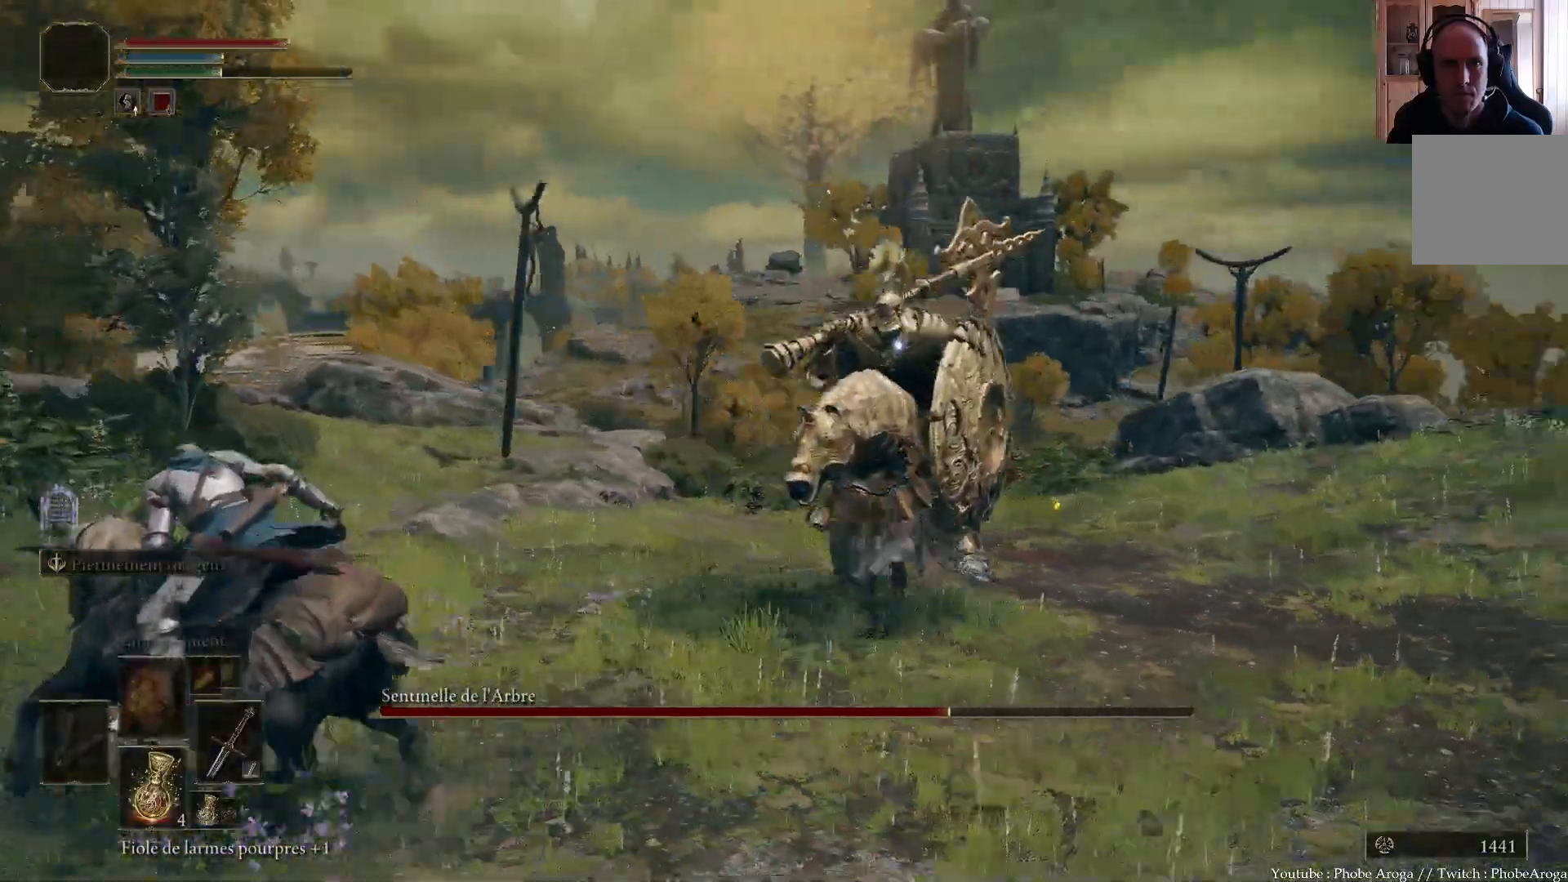
{"dt_ms": 500, "buttons": [], "left_stick": "up-left", "right_stick": "center", "events": [[50, "left_stick", "up-left"]]}
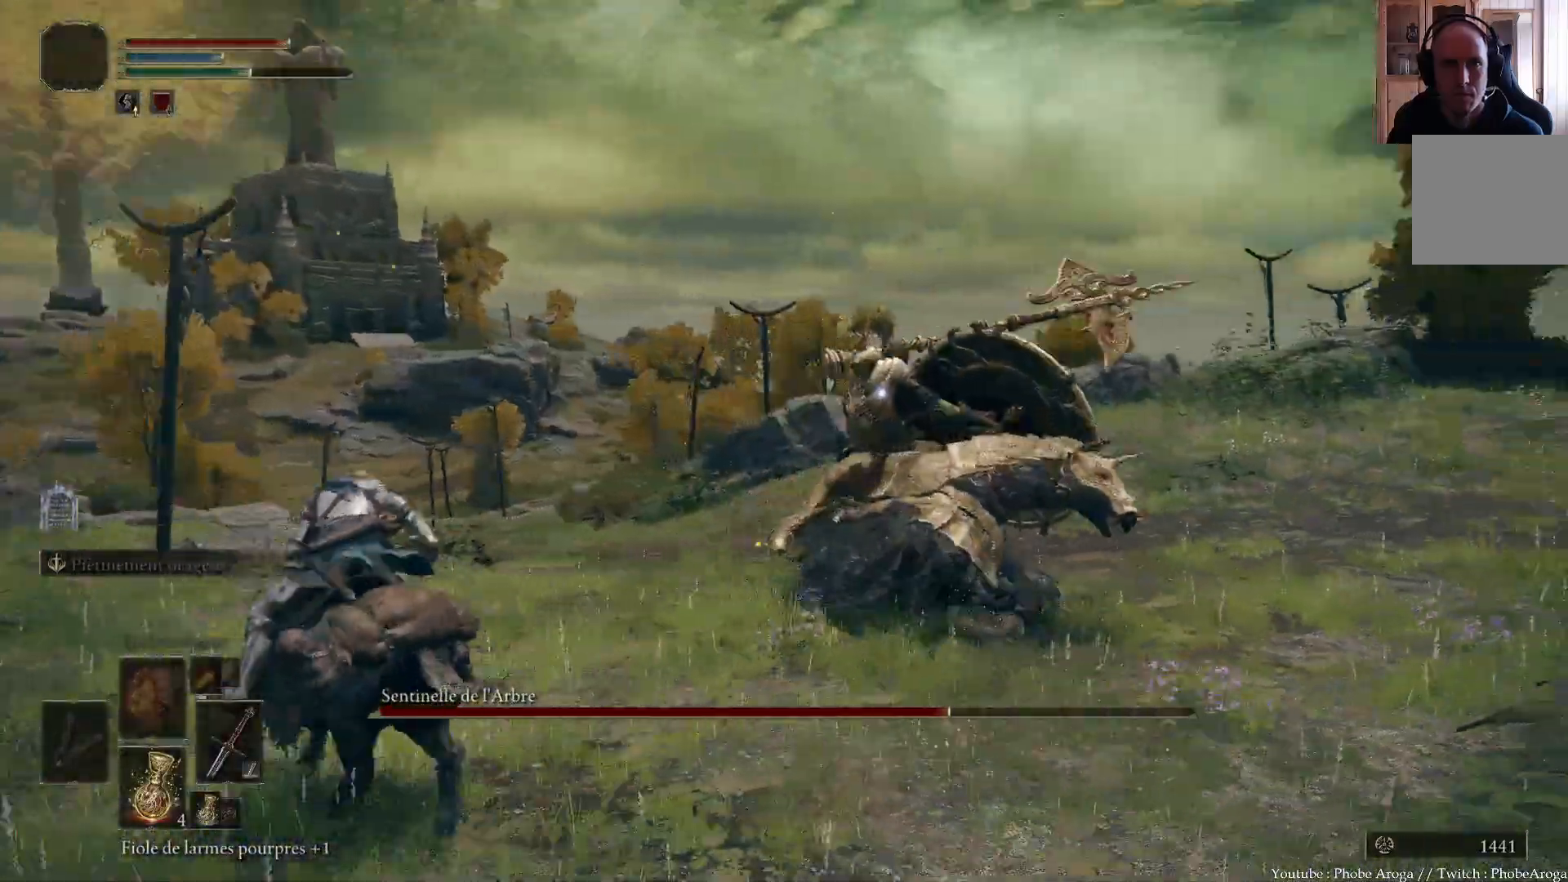
{"dt_ms": 500, "buttons": [], "left_stick": "up-left", "right_stick": "center"}
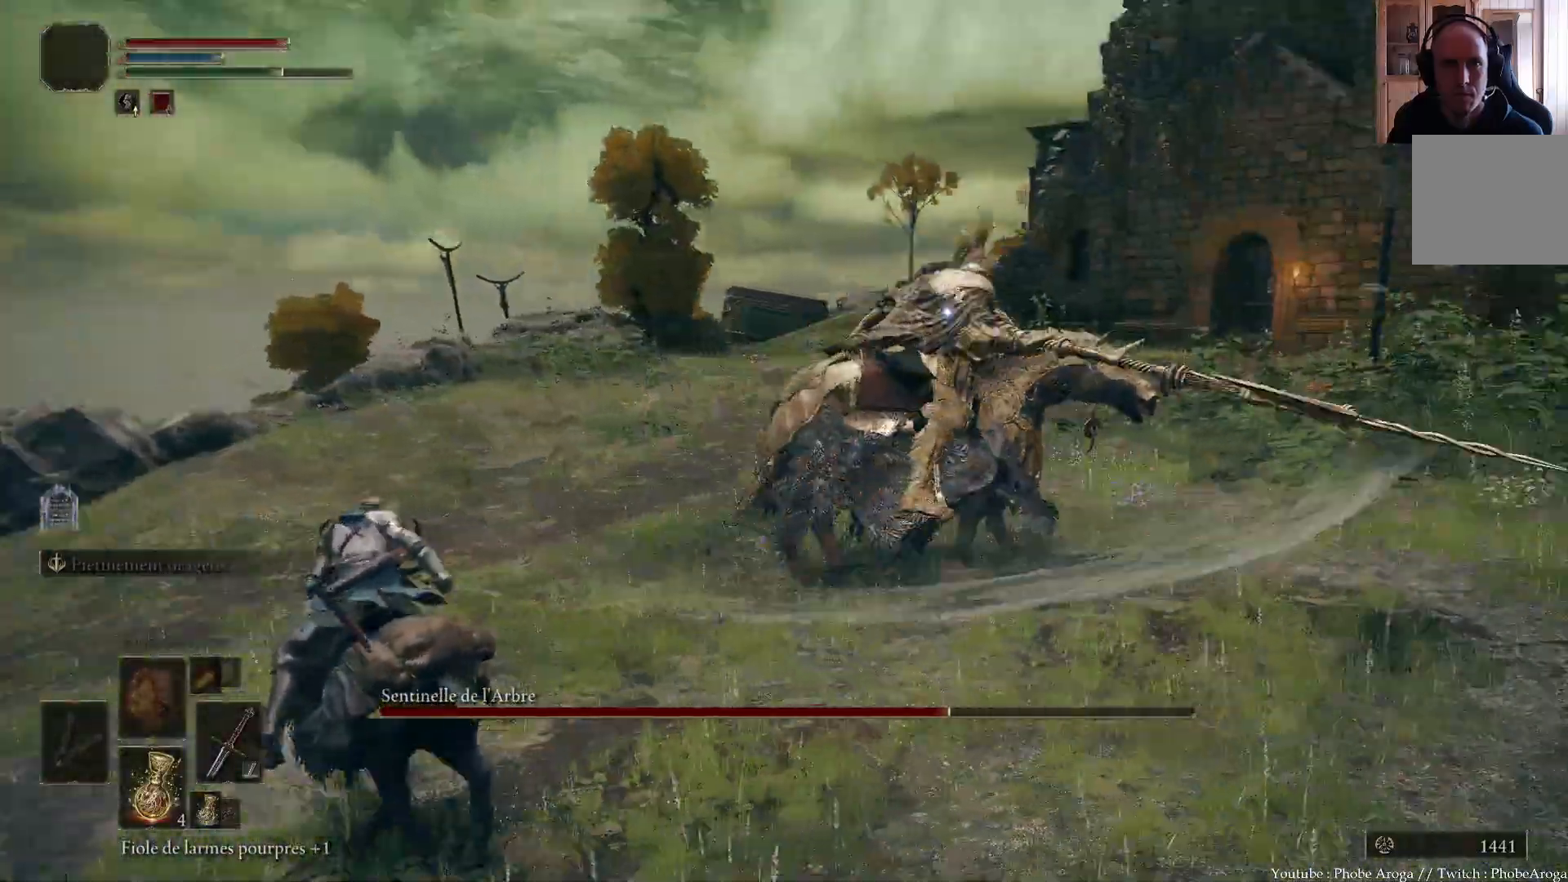
{"dt_ms": 500, "buttons": [], "left_stick": "up-right", "right_stick": "center", "events": [[67, "left_stick", "up"], [433, "left_stick", "up-right"]]}
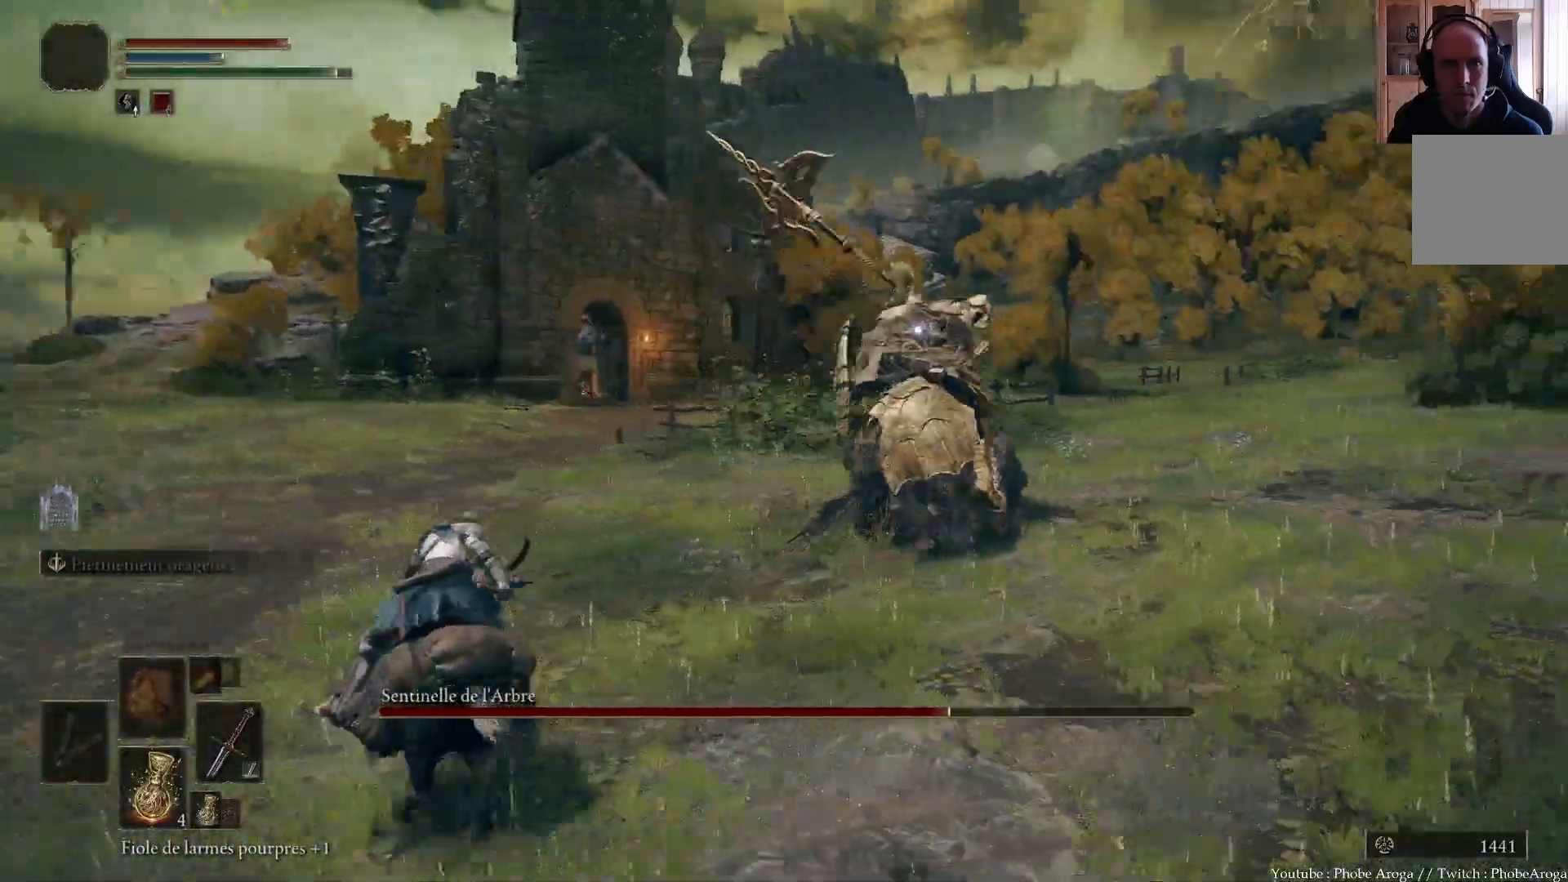
{"dt_ms": 500, "buttons": [], "left_stick": "up-right", "right_stick": "center", "events": []}
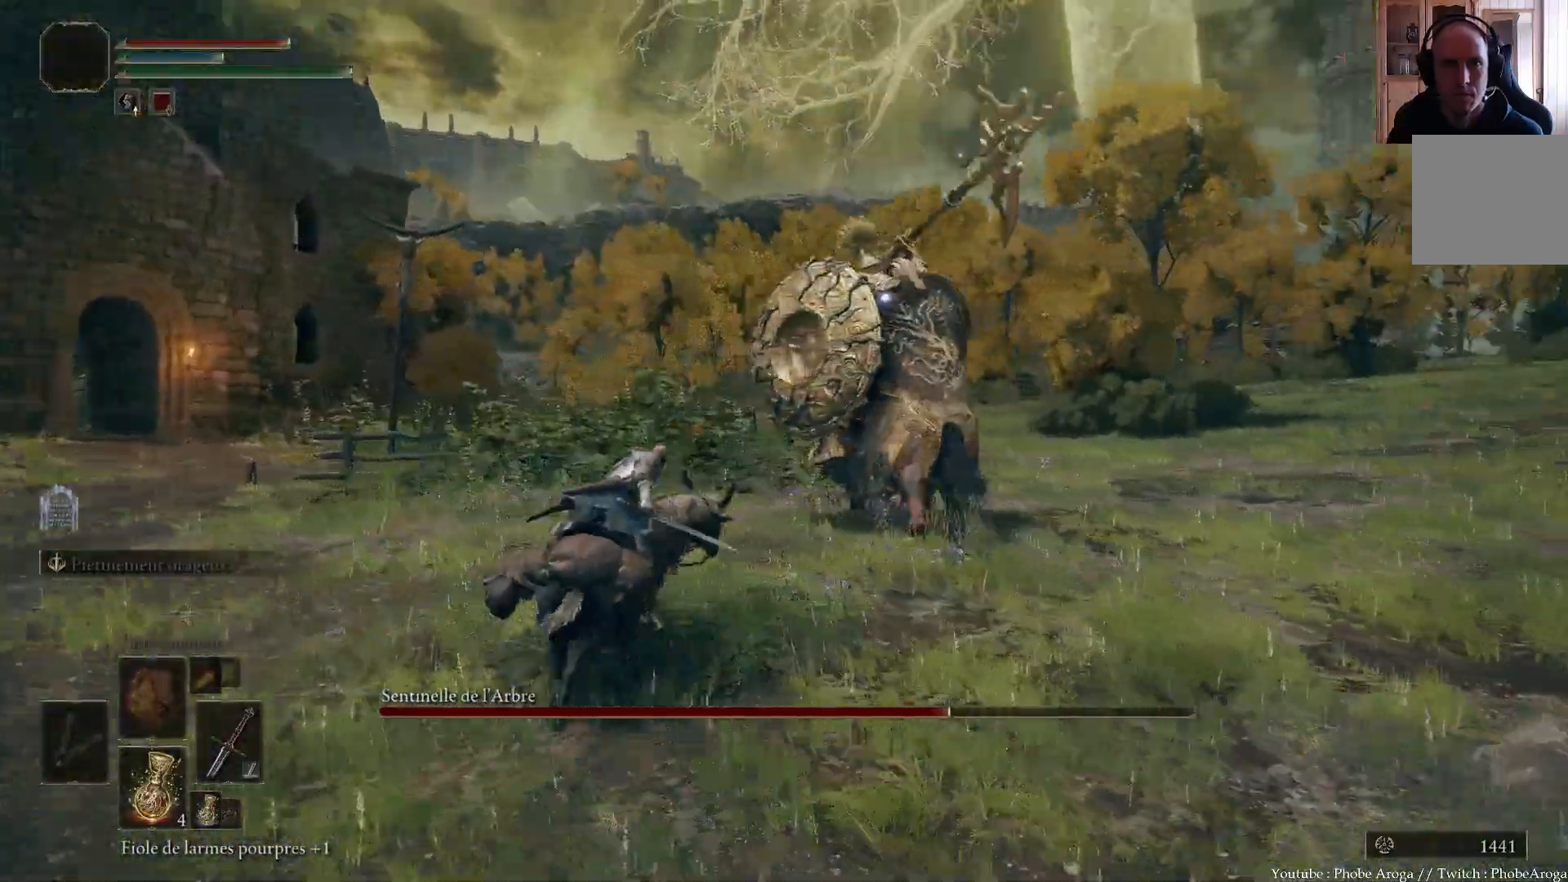
{"dt_ms": 500, "buttons": [], "left_stick": "up", "right_stick": "center", "events": [[300, "left_stick", "up"]]}
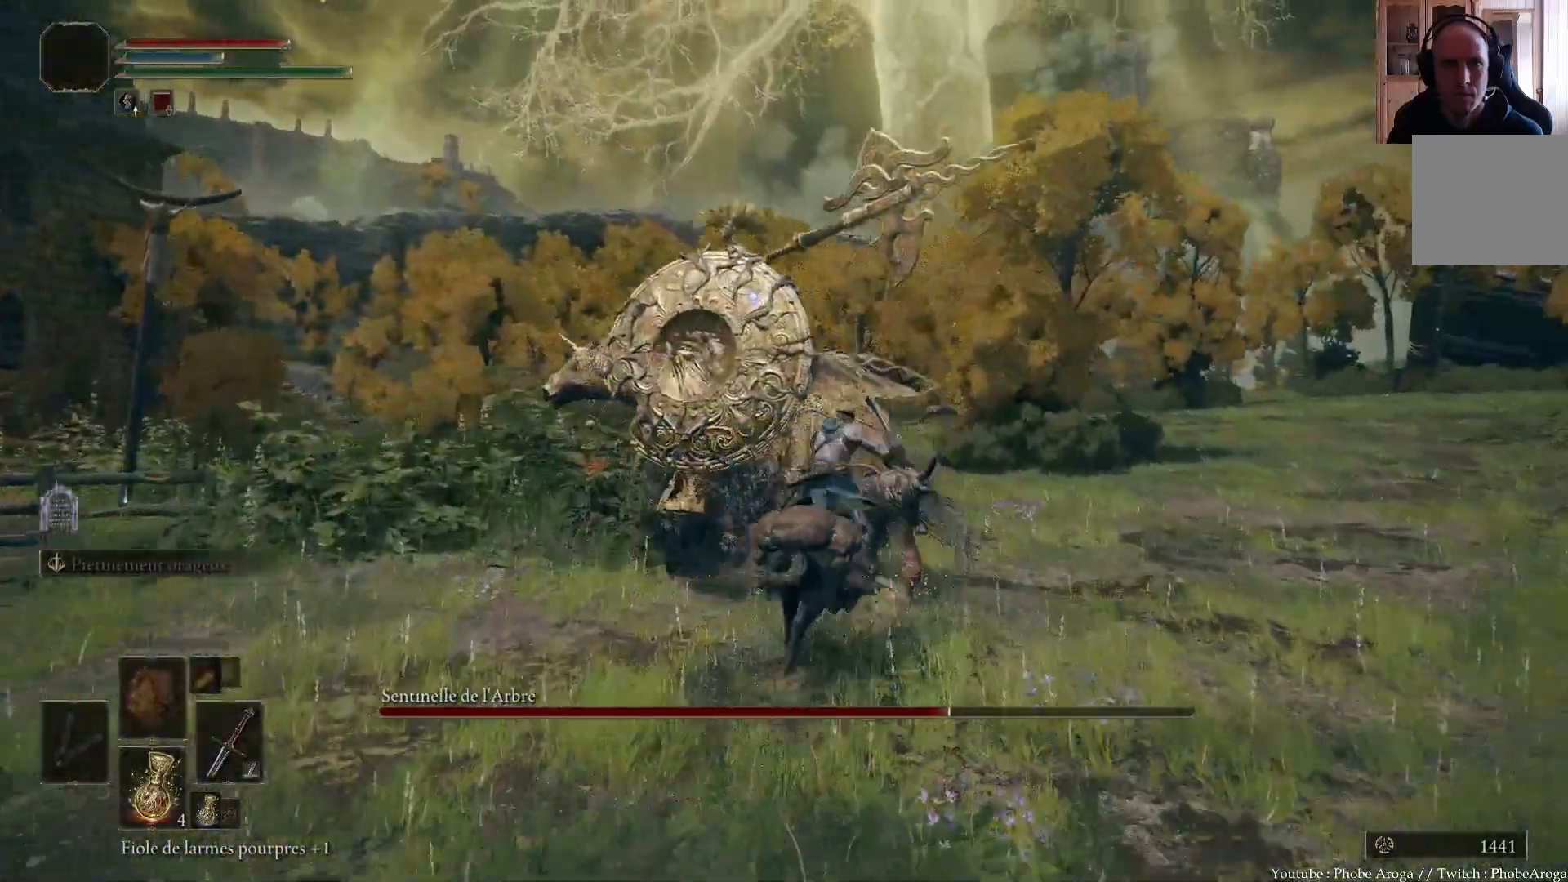
{"dt_ms": 500, "buttons": [], "left_stick": "up-right", "right_stick": "center", "events": [[483, "left_stick", "up-right"]]}
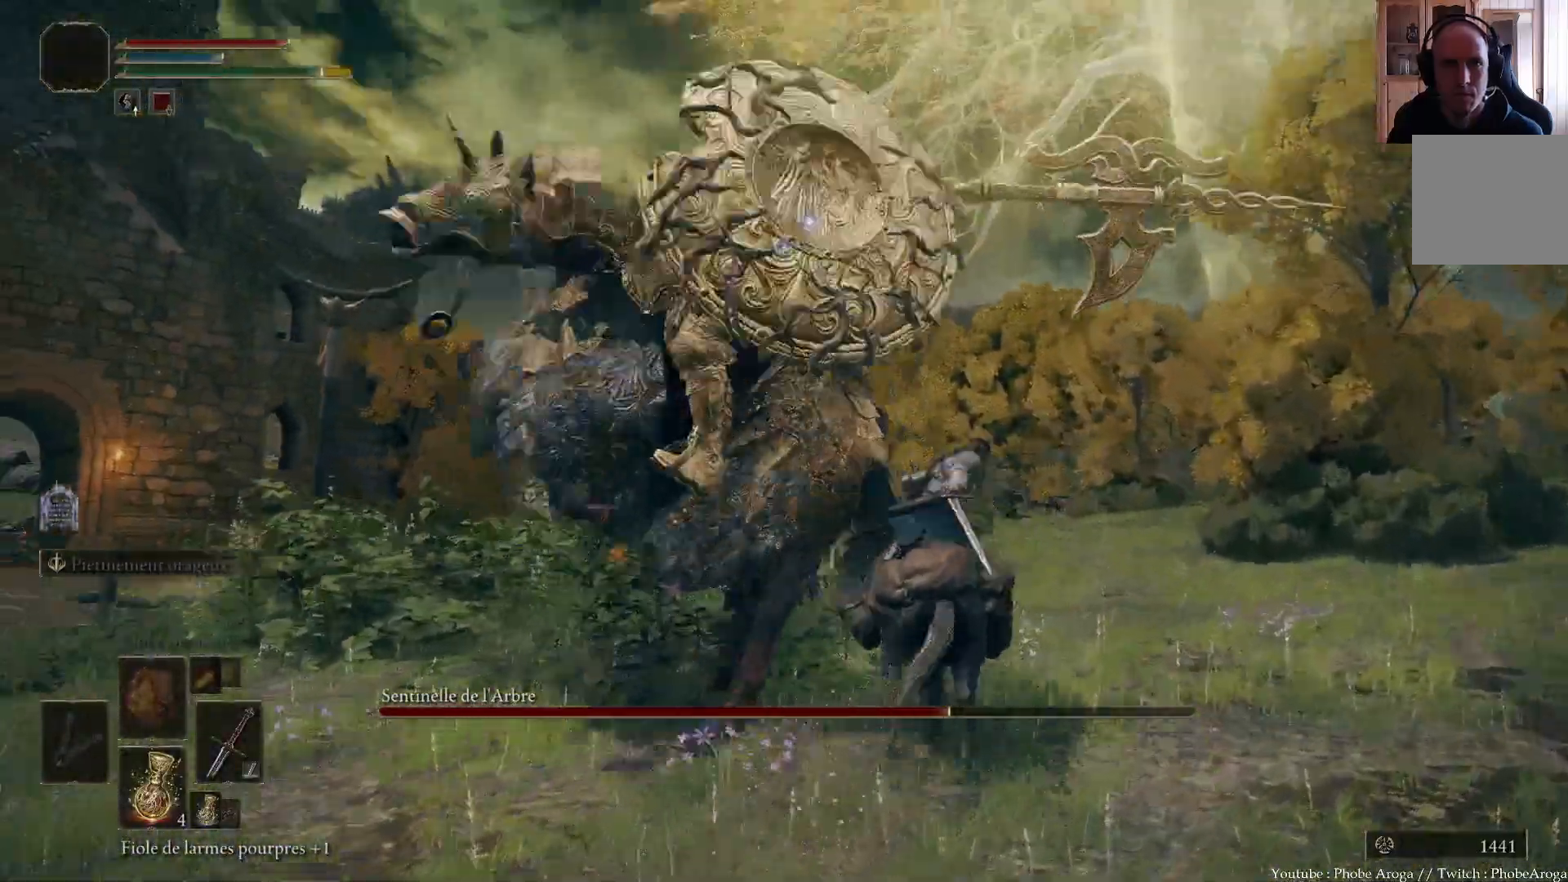
{"dt_ms": 500, "buttons": [], "left_stick": "right", "right_stick": "center"}
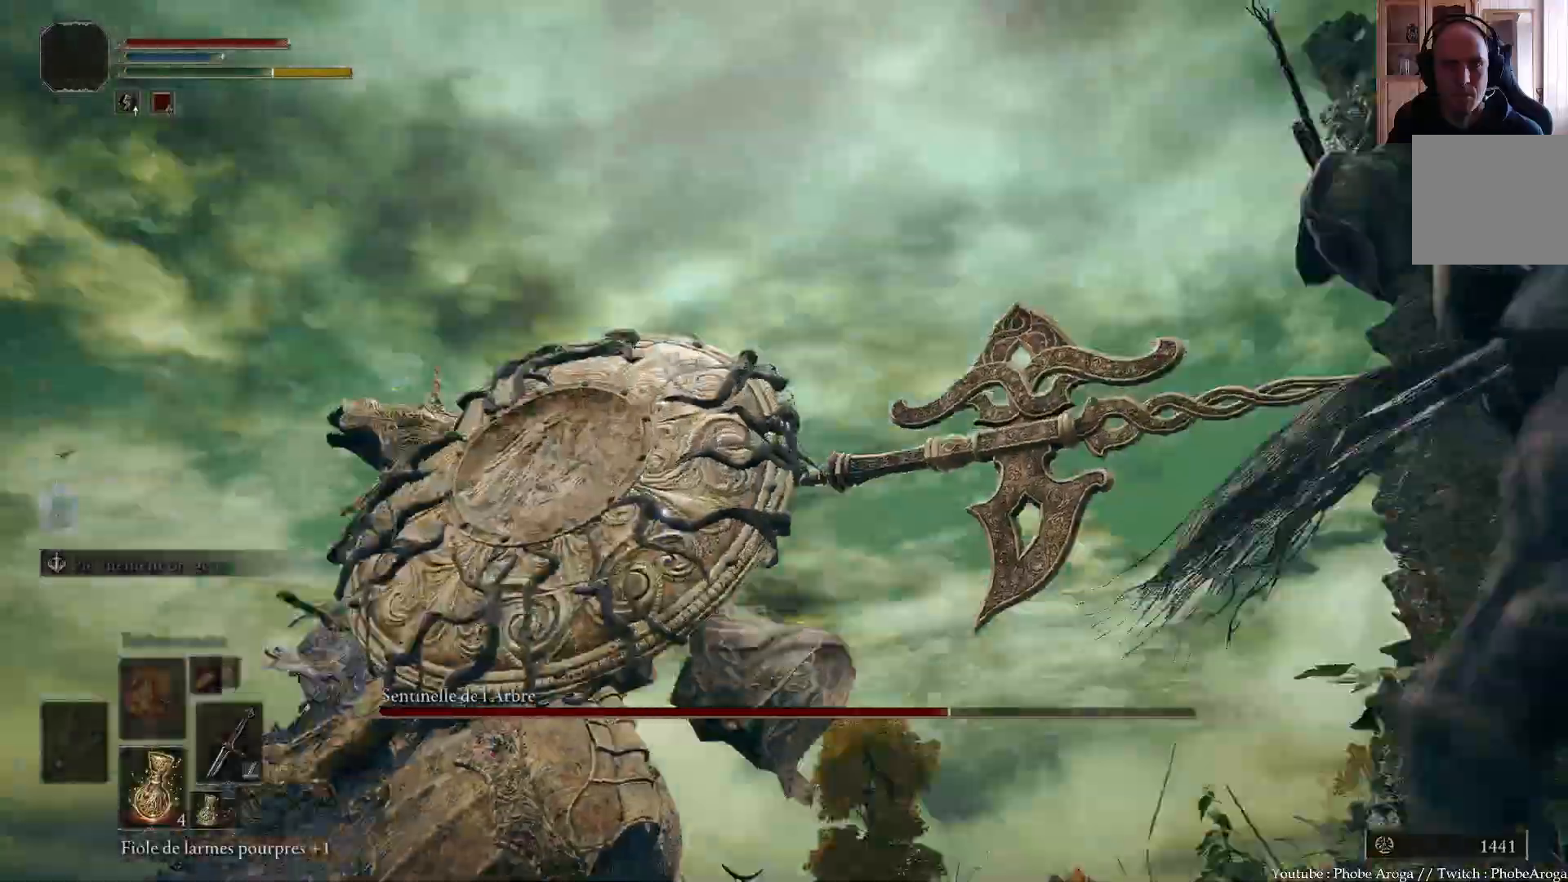
{"dt_ms": 1000, "buttons": [], "left_stick": "up", "right_stick": "center"}